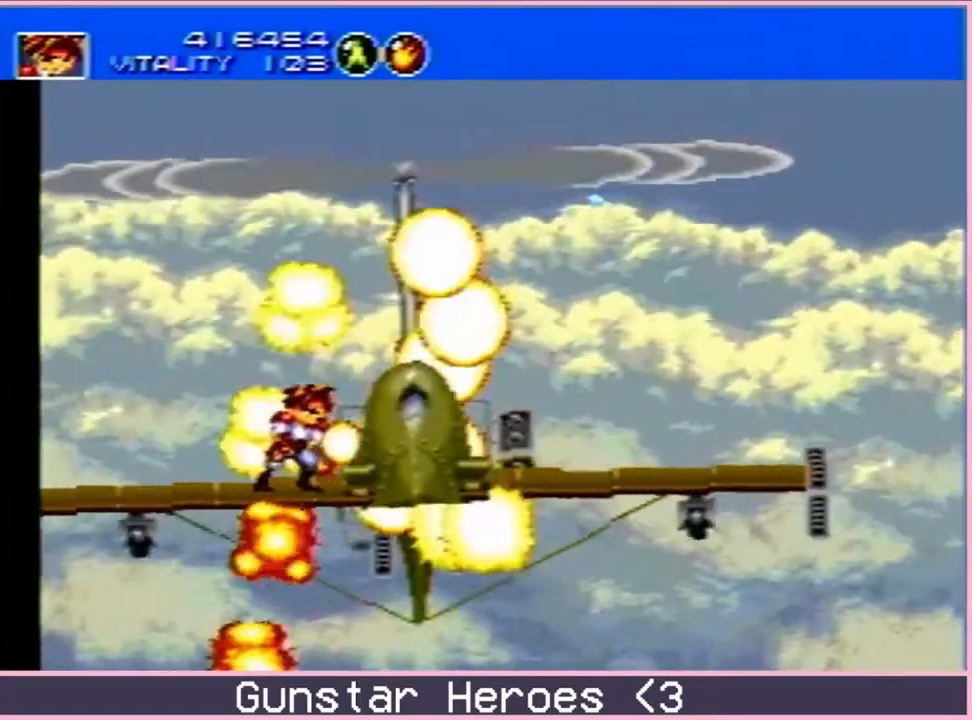
Gameplay with a controller; each line is a JSON object with the inputs held at the frame after it. "events" lists button and stick changes between this image and that frame as [ms after this image, input, new state], when the widget could be followed in between. Not read: L3 R3.
{"buttons": [], "events": [[150, "DPAD_LEFT", "down"], [317, "DPAD_LEFT", "up"]]}
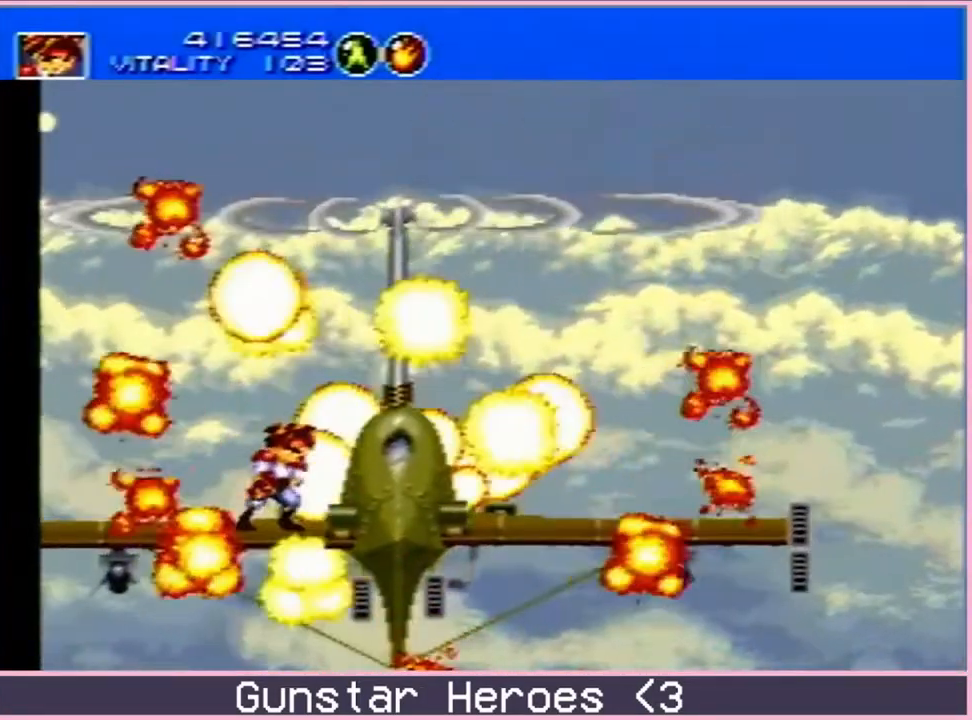
{"buttons": [], "events": []}
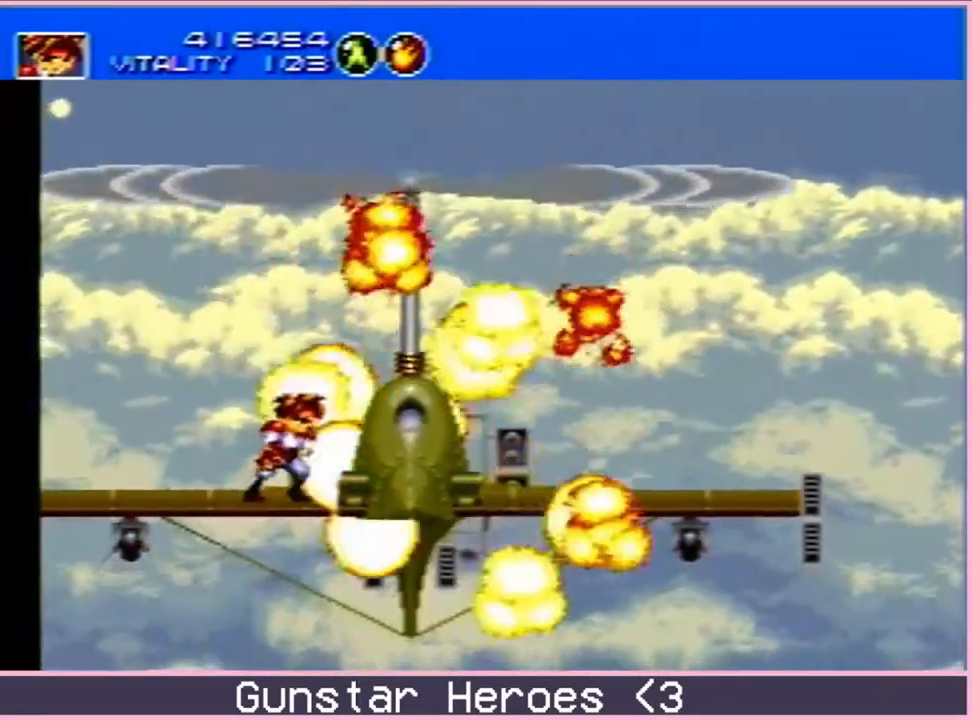
{"buttons": [], "events": []}
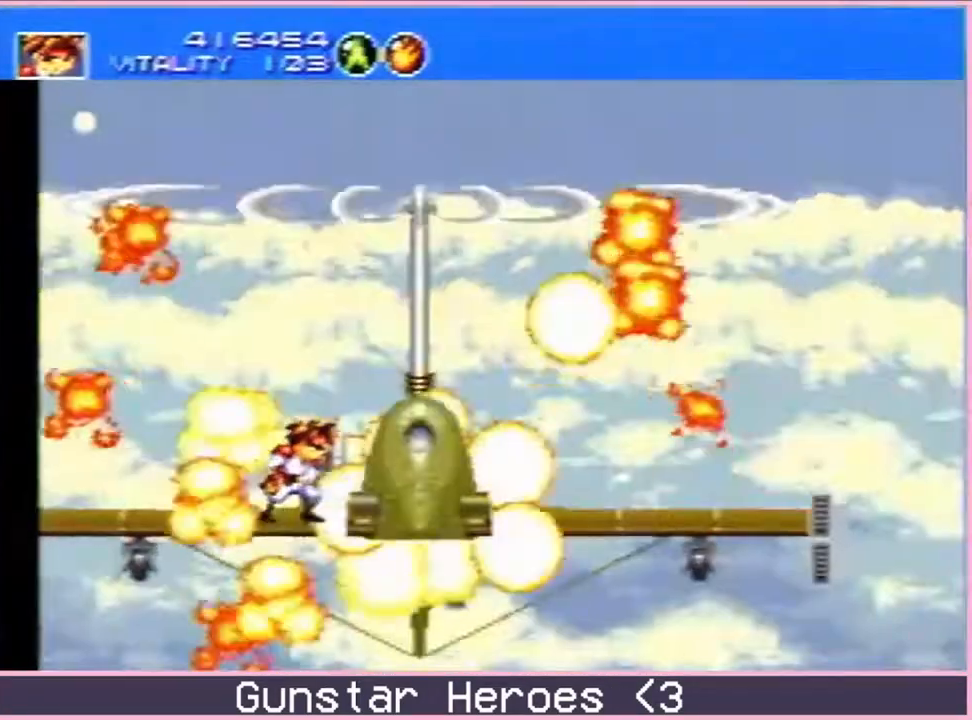
{"buttons": [], "events": []}
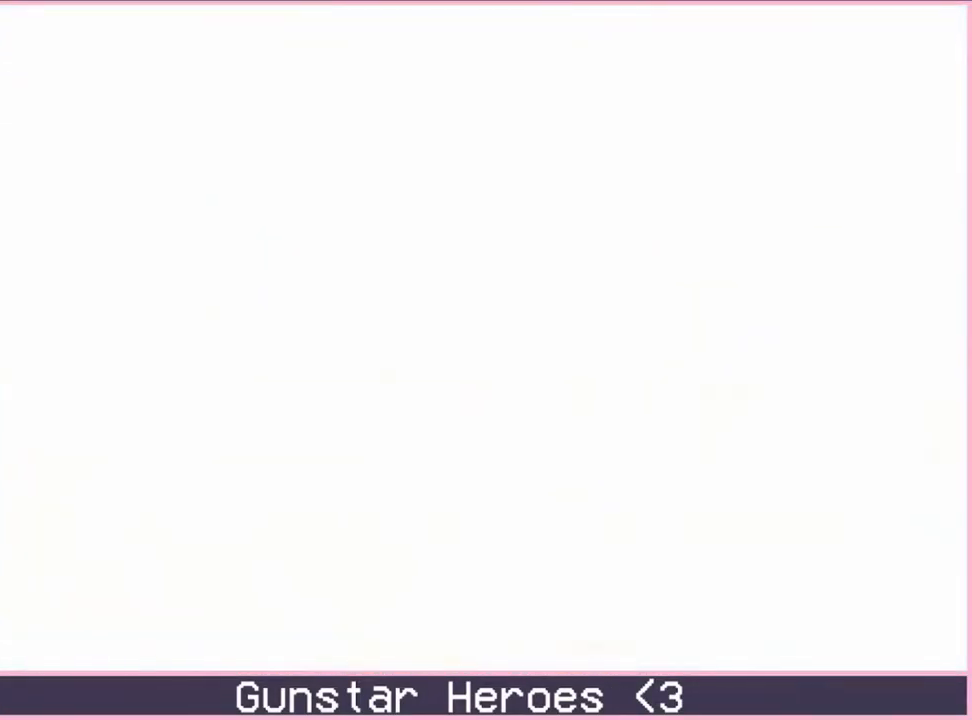
{"buttons": [], "events": []}
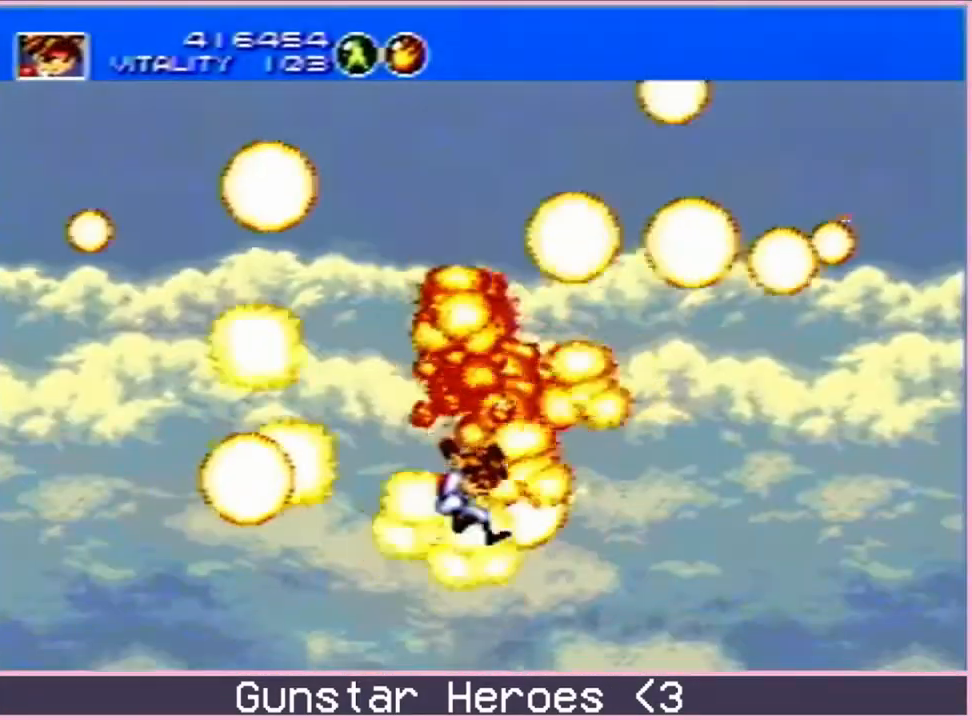
{"buttons": [], "events": [[100, "DPAD_LEFT", "down"], [200, "DPAD_LEFT", "up"]]}
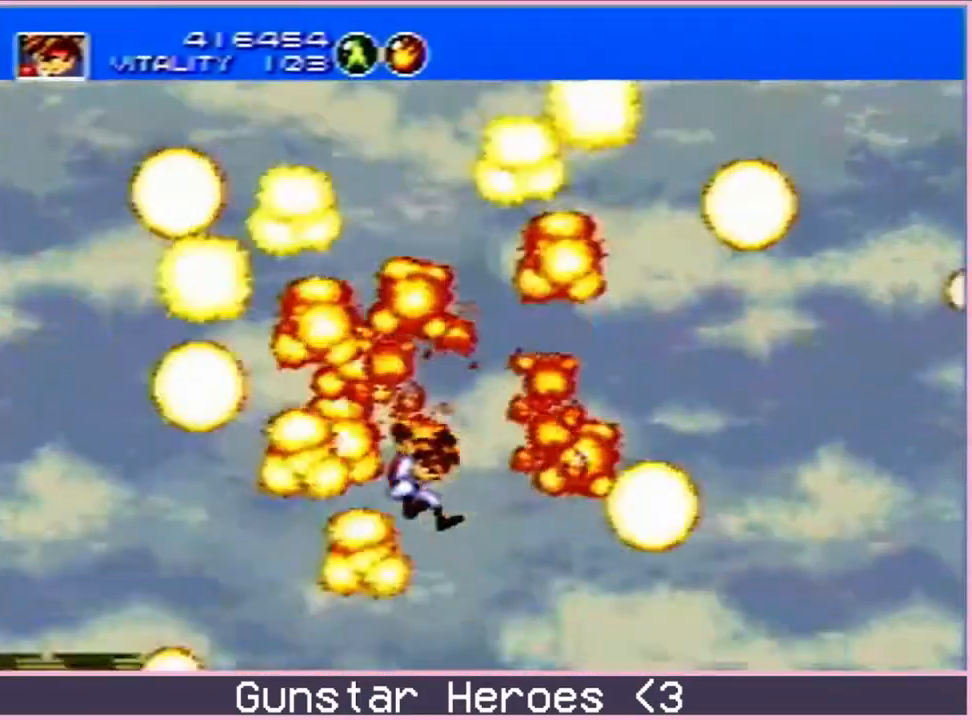
{"buttons": [], "events": [[317, "DPAD_RIGHT", "down"], [383, "DPAD_RIGHT", "up"]]}
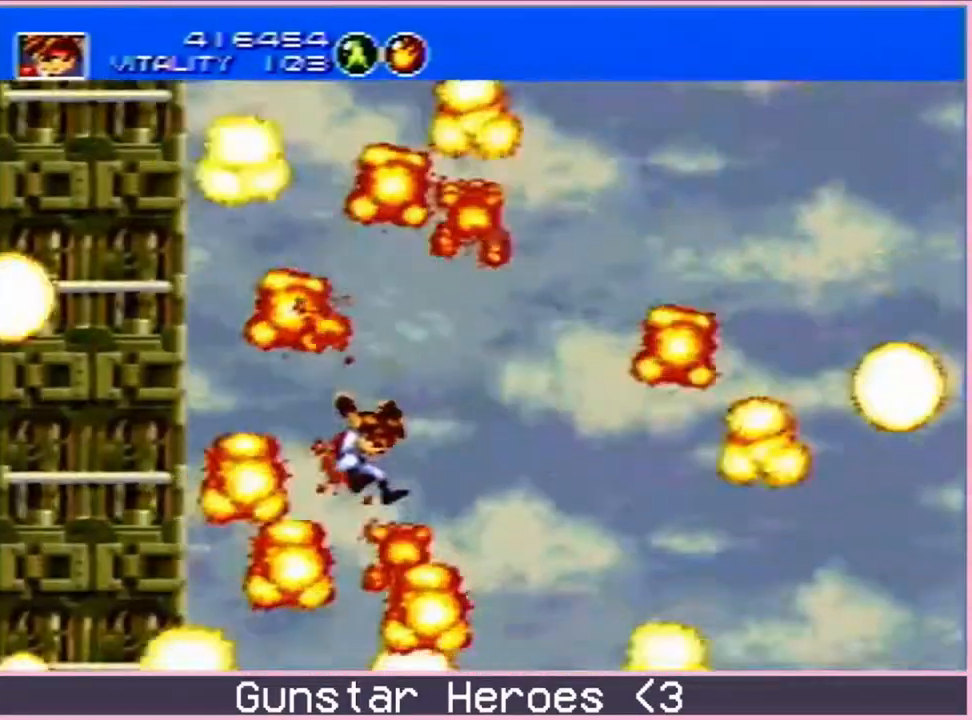
{"buttons": [], "events": []}
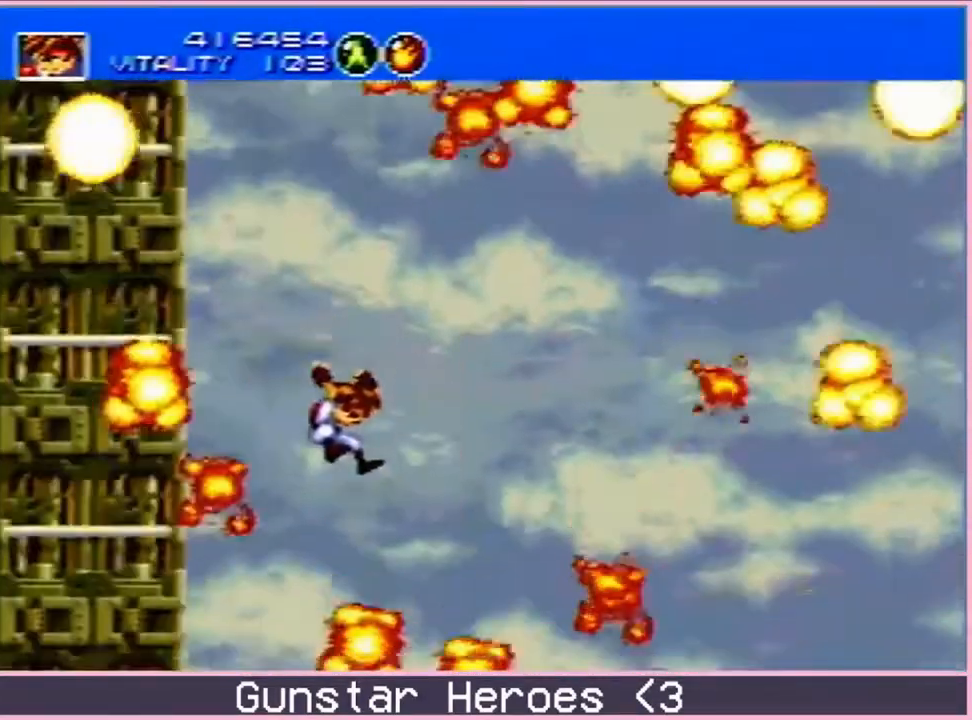
{"buttons": [], "events": [[367, "DPAD_RIGHT", "down"], [433, "DPAD_RIGHT", "up"]]}
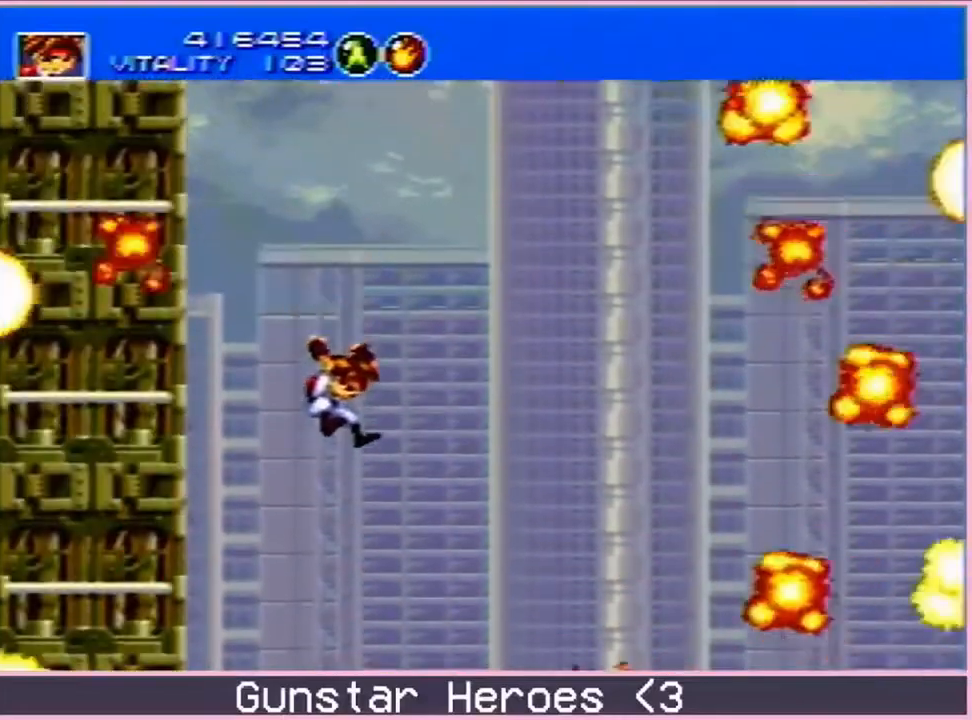
{"buttons": ["DPAD_LEFT"], "events": [[500, "DPAD_LEFT", "down"]]}
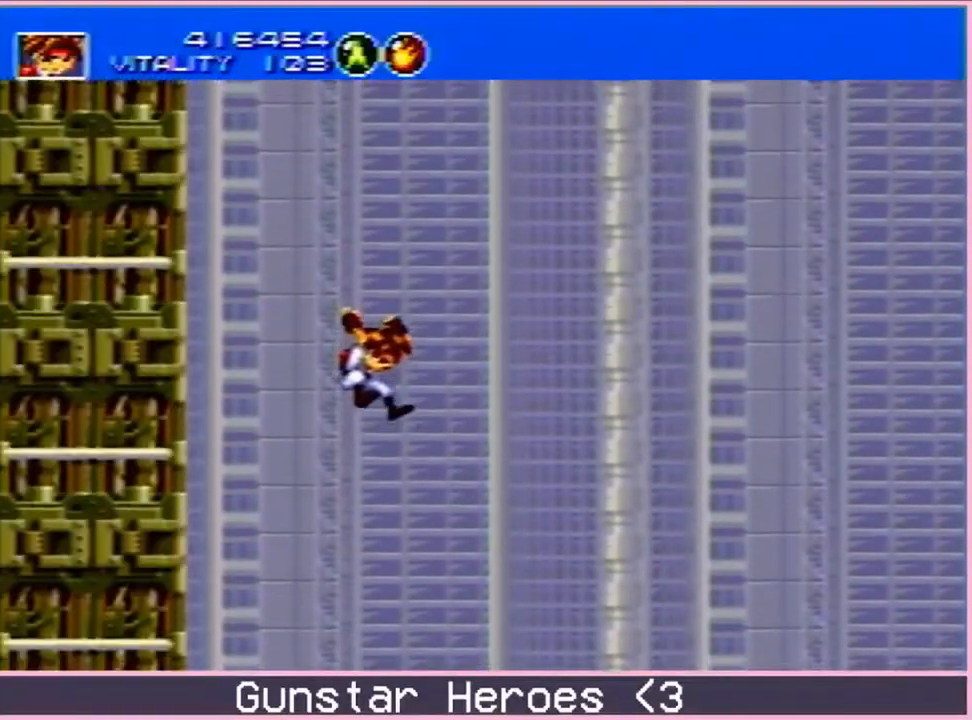
{"buttons": [], "events": [[50, "DPAD_LEFT", "up"]]}